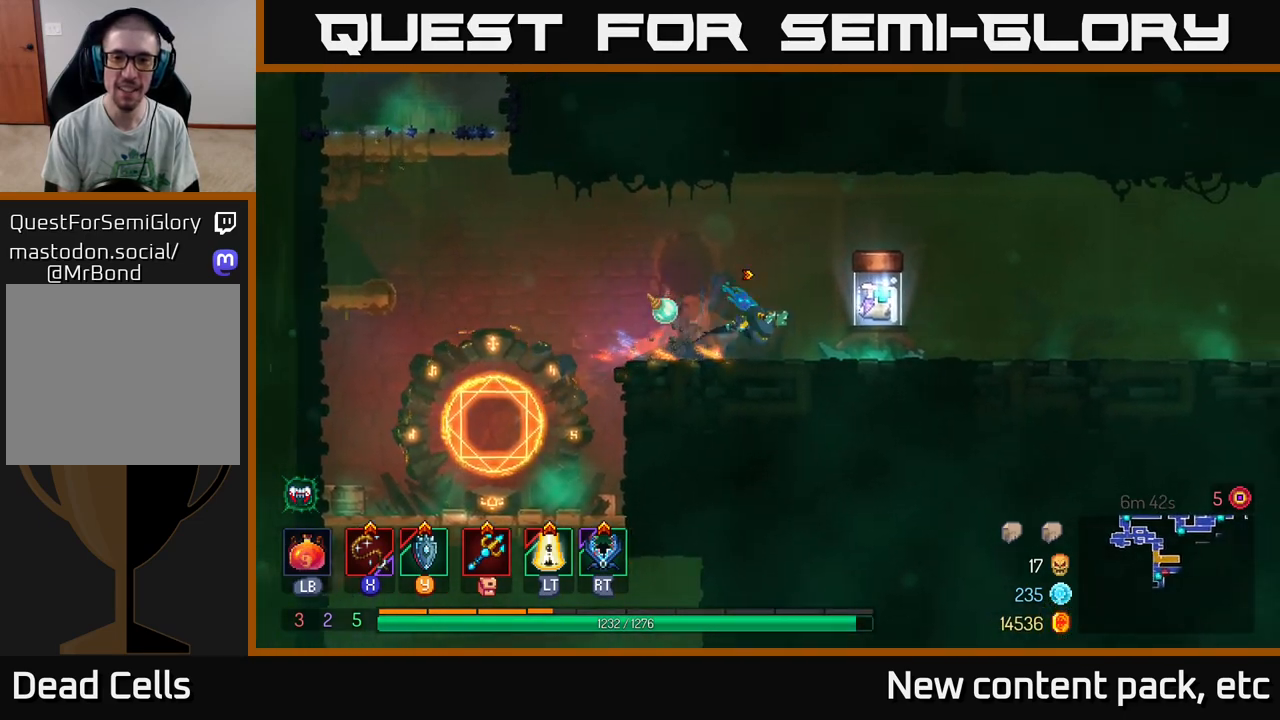
Gameplay with a controller (Xbox layout); each line is a JSON object with the inputs held at the frame after it. "events" lists button and stick changes between this image and that frame as [ms after this image, input, new state], when the widget could be followed in between. Not read: L3 R3.
{"buttons": [], "left_stick": "center", "right_stick": "center", "events": [[133, "R1", "down"], [200, "R1", "up"], [217, "left_stick", "center"]]}
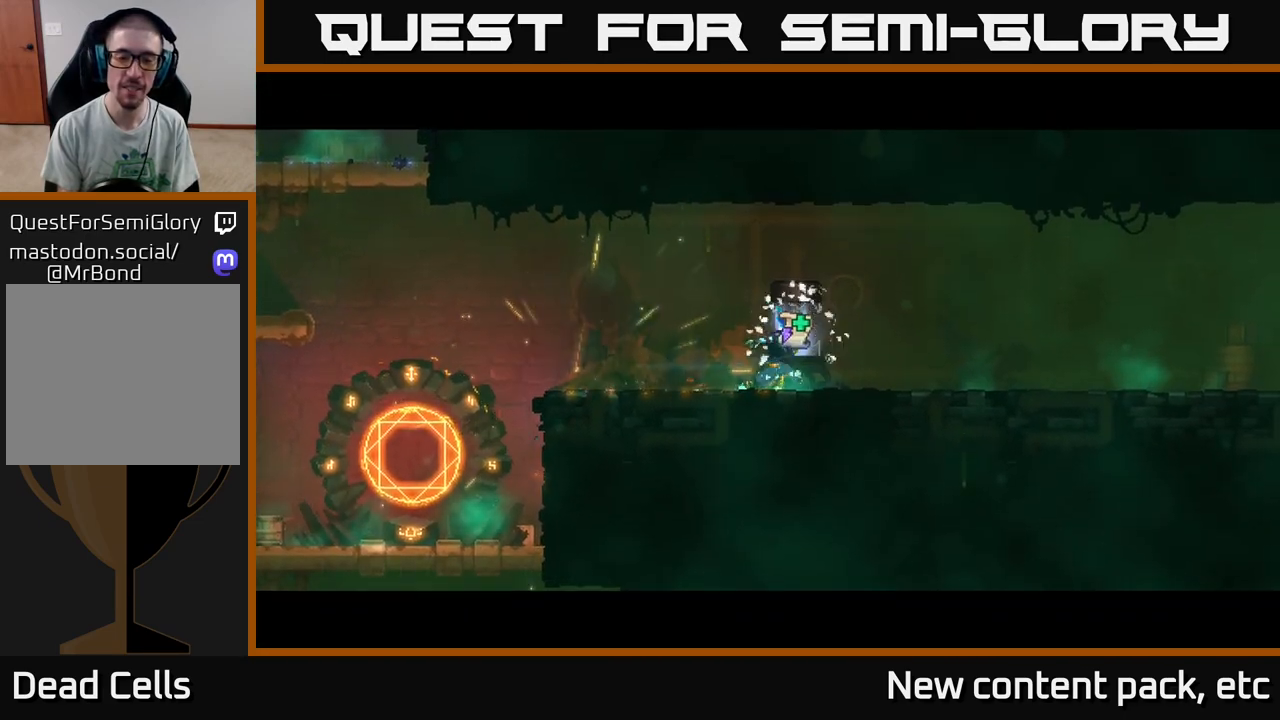
{"buttons": [], "left_stick": "center", "right_stick": "center", "events": []}
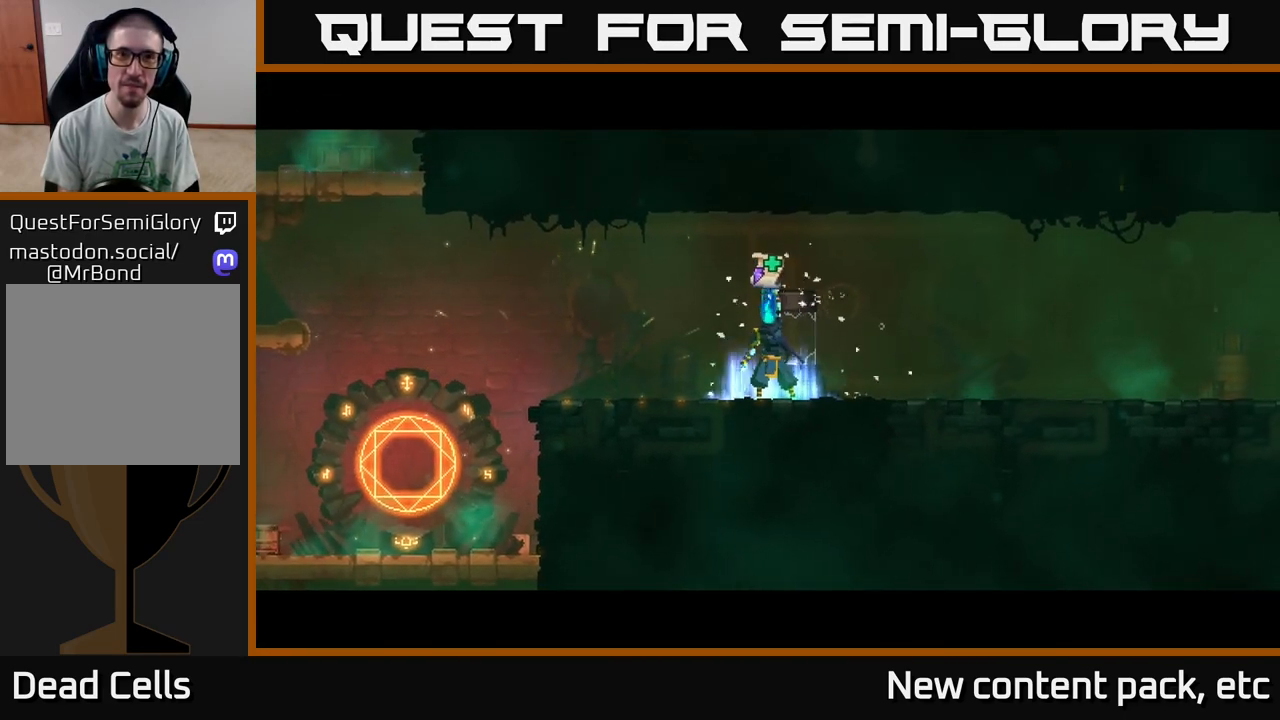
{"buttons": [], "left_stick": "center", "right_stick": "center", "events": []}
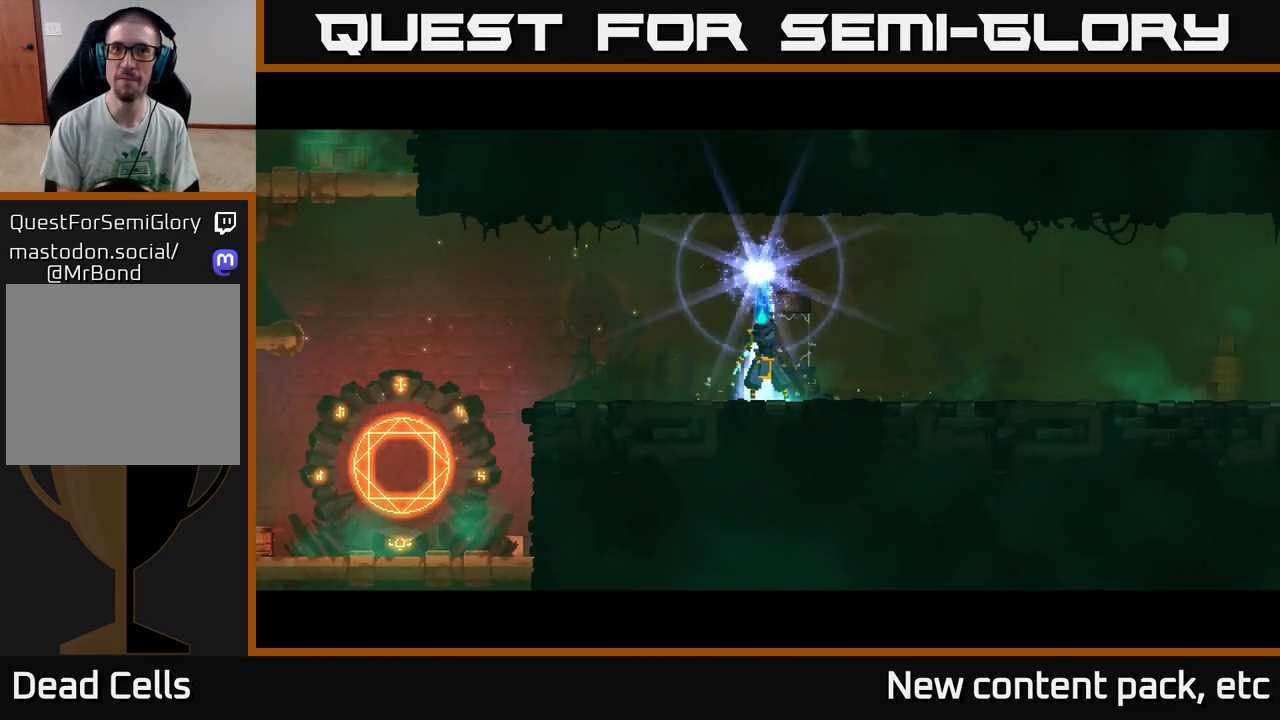
{"buttons": [], "left_stick": "center", "right_stick": "center", "events": []}
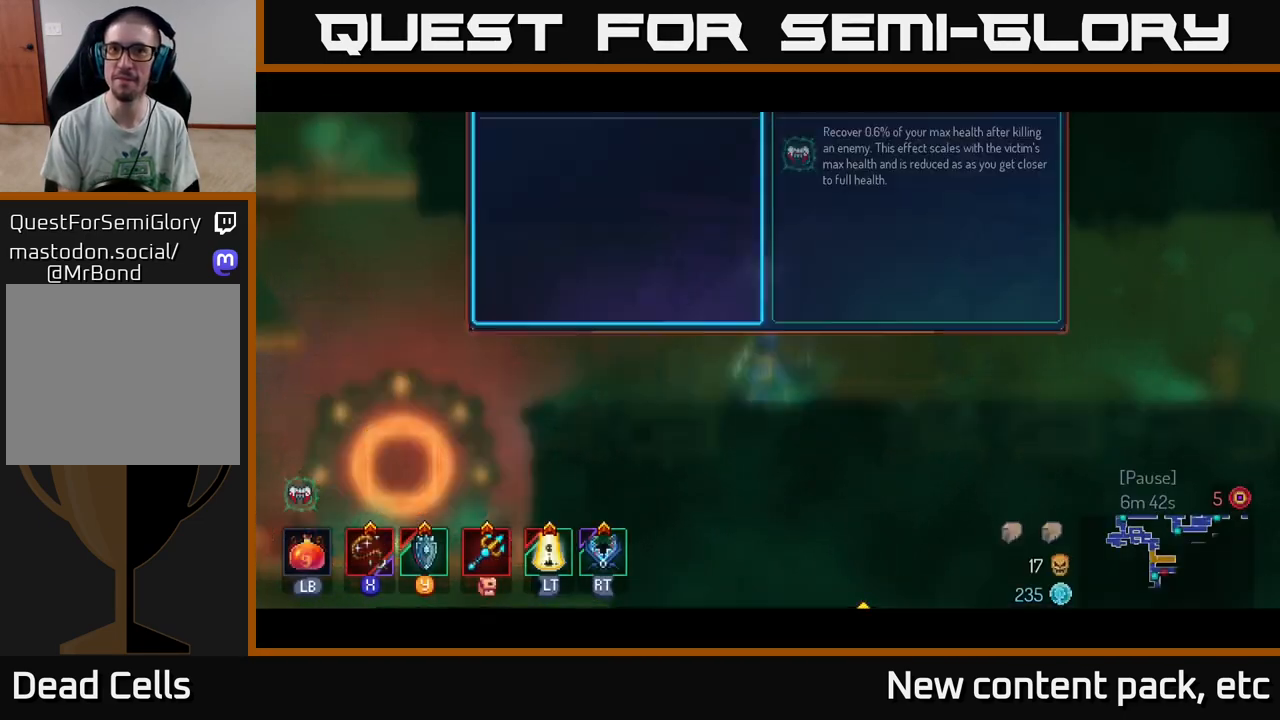
{"buttons": [], "left_stick": "center", "right_stick": "center", "events": []}
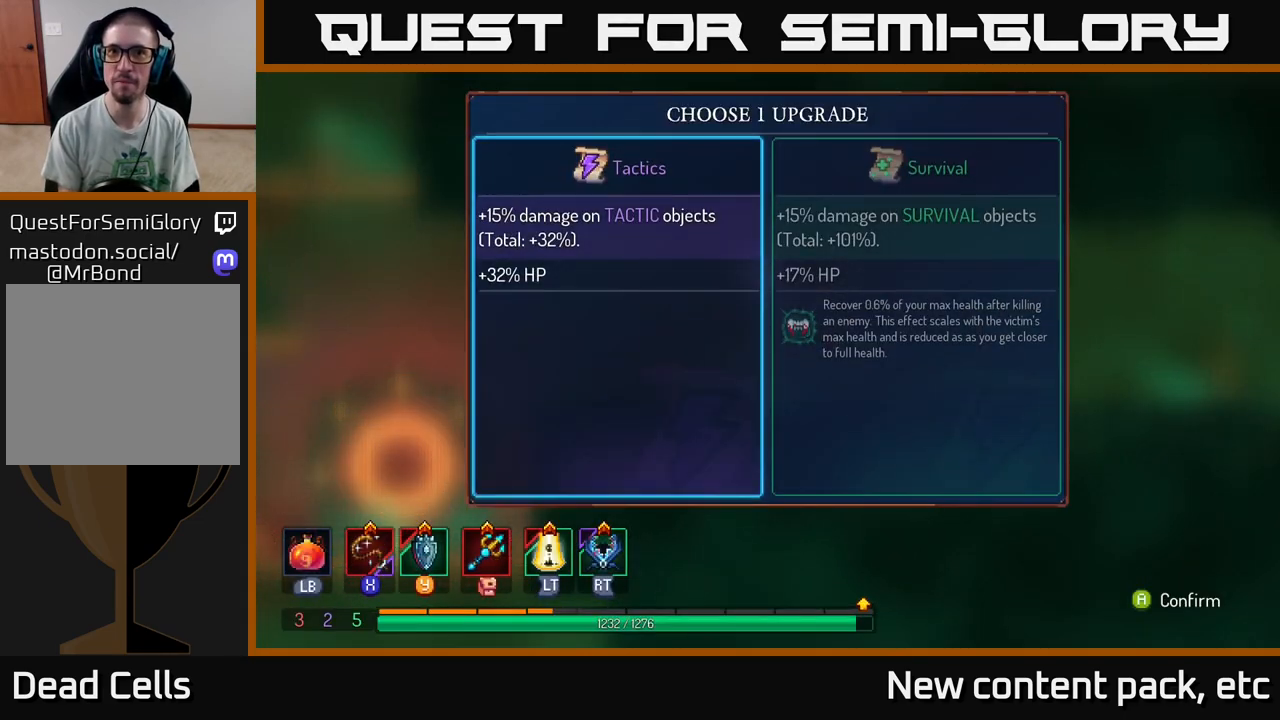
{"buttons": [], "left_stick": "center", "right_stick": "center", "events": [[100, "left_stick", "right"], [267, "A", "down"], [283, "left_stick", "center"], [350, "A", "up"]]}
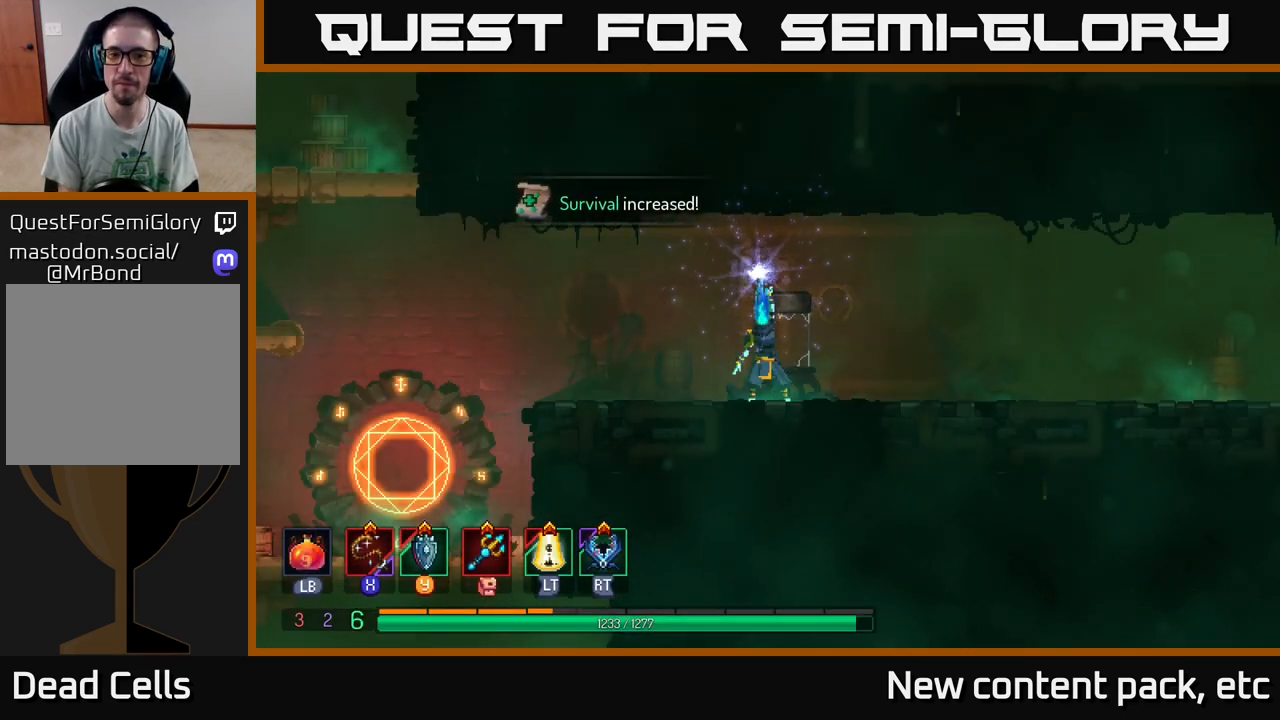
{"buttons": [], "left_stick": "right", "right_stick": "center", "events": [[250, "left_stick", "right"]]}
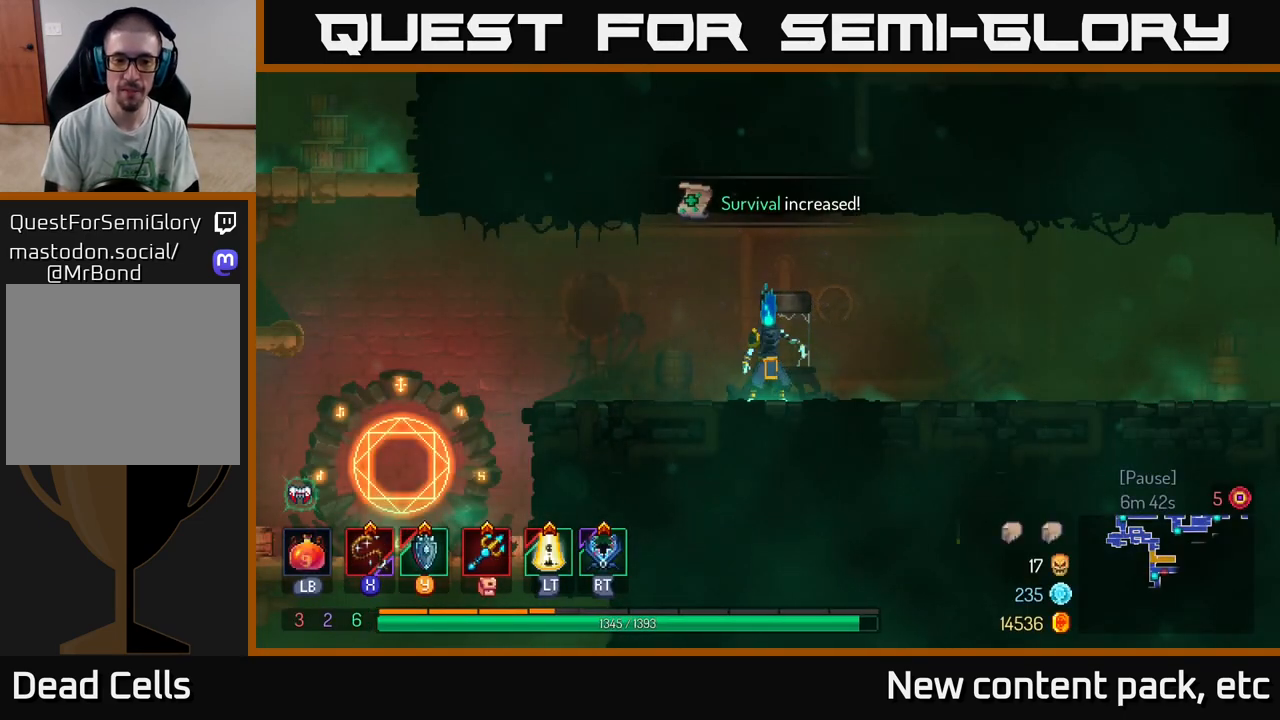
{"buttons": [], "left_stick": "right", "right_stick": "center", "events": [[350, "B", "down"], [433, "B", "up"]]}
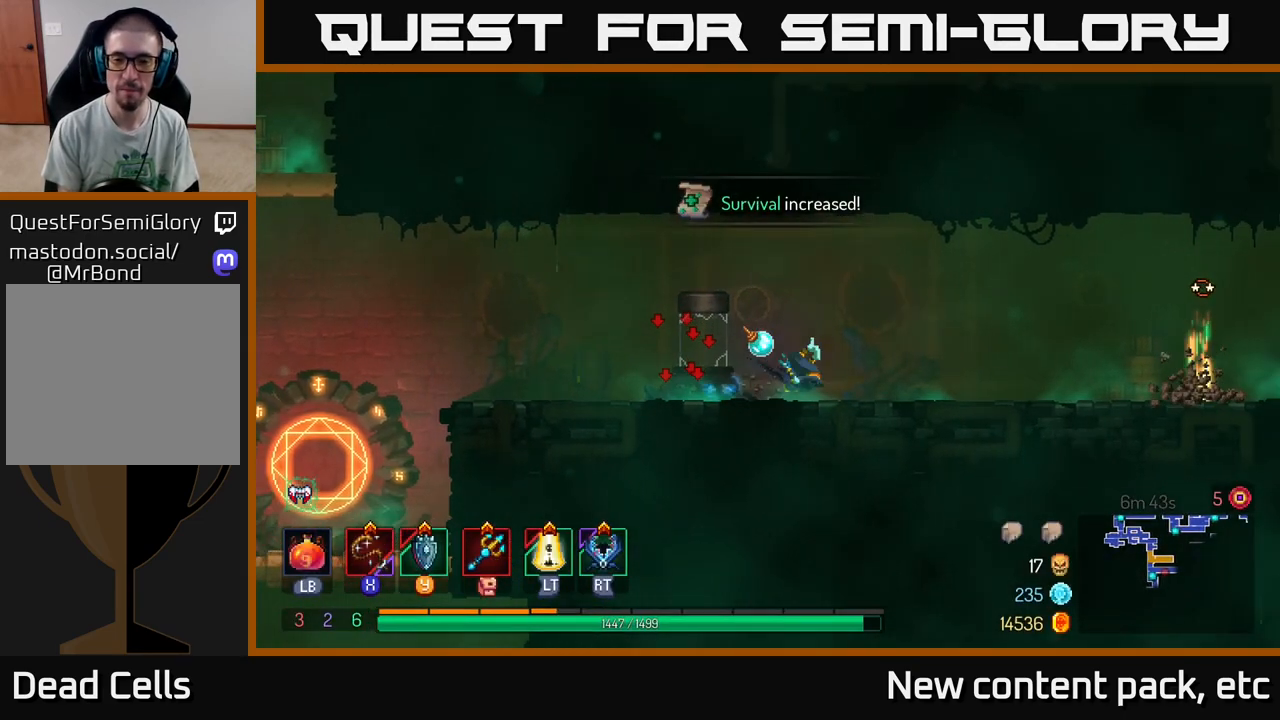
{"buttons": [], "left_stick": "right", "right_stick": "center", "events": [[17, "B", "down"], [117, "B", "up"], [400, "X", "down"], [467, "X", "up"]]}
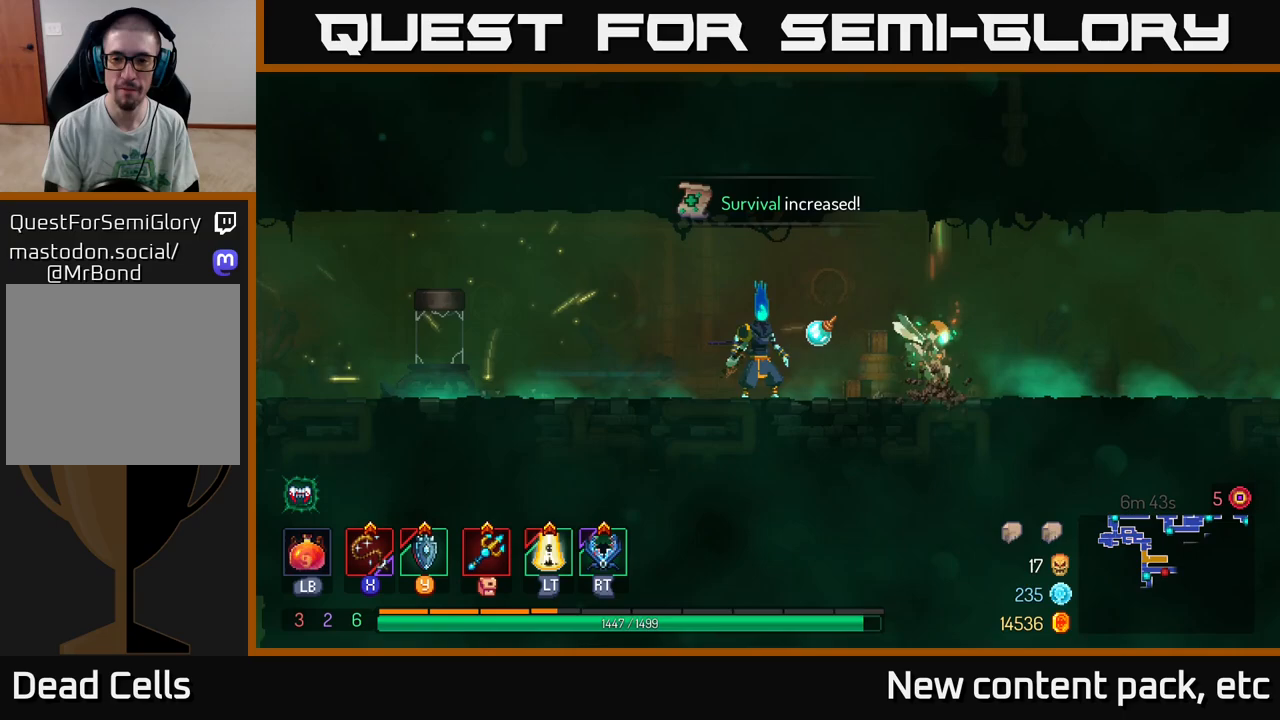
{"buttons": ["X"], "left_stick": "right", "right_stick": "center", "events": [[167, "X", "down"], [250, "X", "up"], [267, "left_stick", "center"], [333, "X", "down"], [400, "X", "up"], [467, "X", "down"], [483, "left_stick", "right"]]}
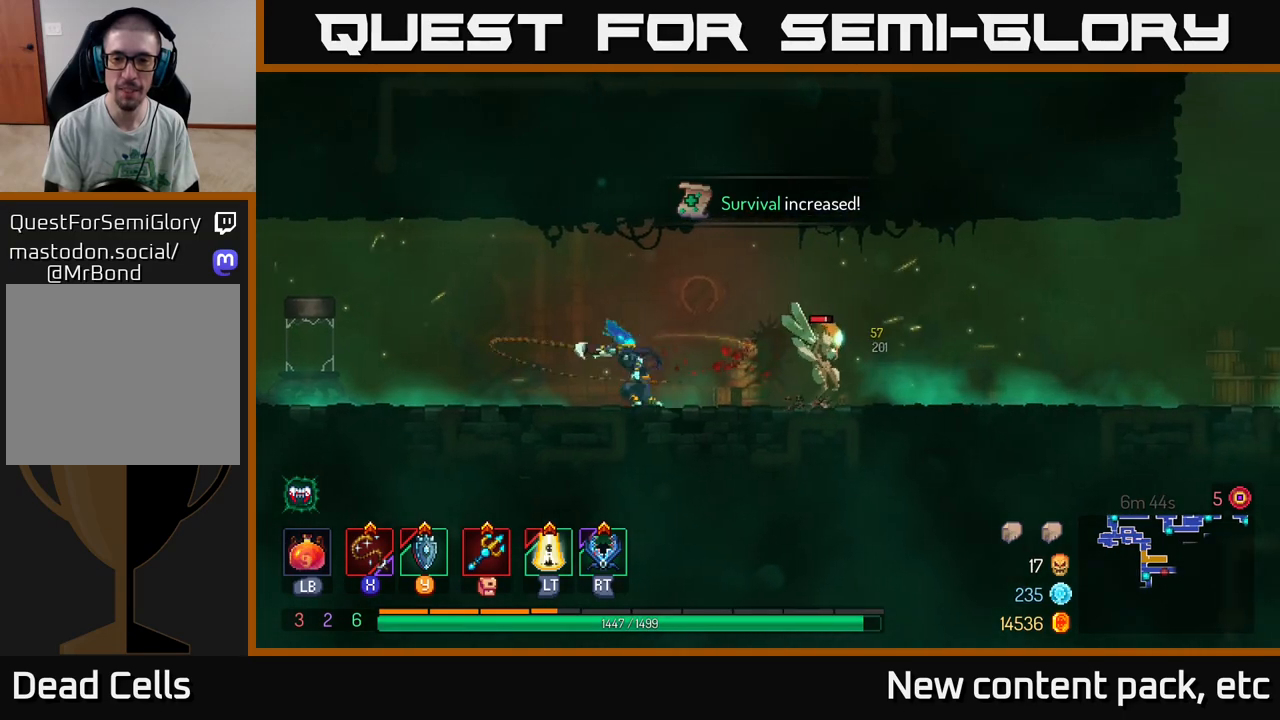
{"buttons": [], "left_stick": "center", "right_stick": "center", "events": [[33, "X", "up"], [100, "X", "down"], [100, "left_stick", "center"], [167, "X", "up"], [267, "X", "down"], [333, "X", "up"], [417, "X", "down"], [500, "X", "up"]]}
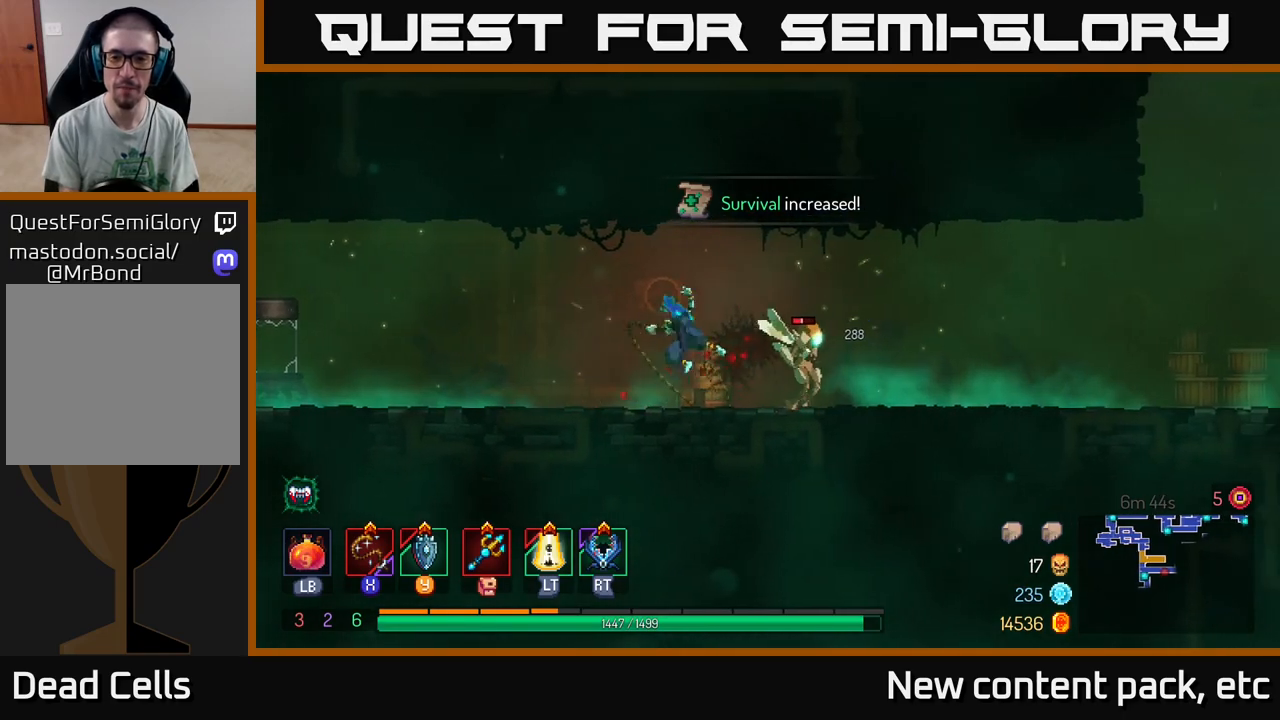
{"buttons": [], "left_stick": "right", "right_stick": "center", "events": [[317, "left_stick", "right"]]}
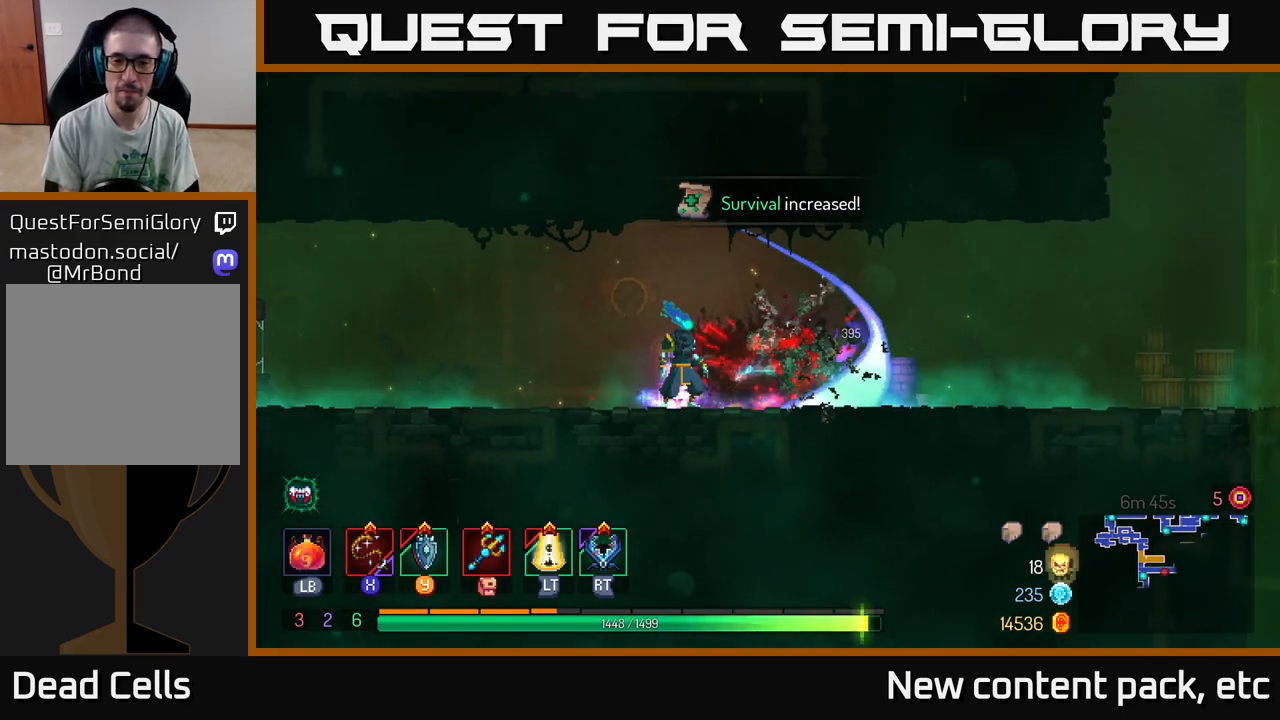
{"buttons": [], "left_stick": "right", "right_stick": "center", "events": [[150, "B", "down"], [267, "B", "up"], [333, "B", "down"], [417, "B", "up"]]}
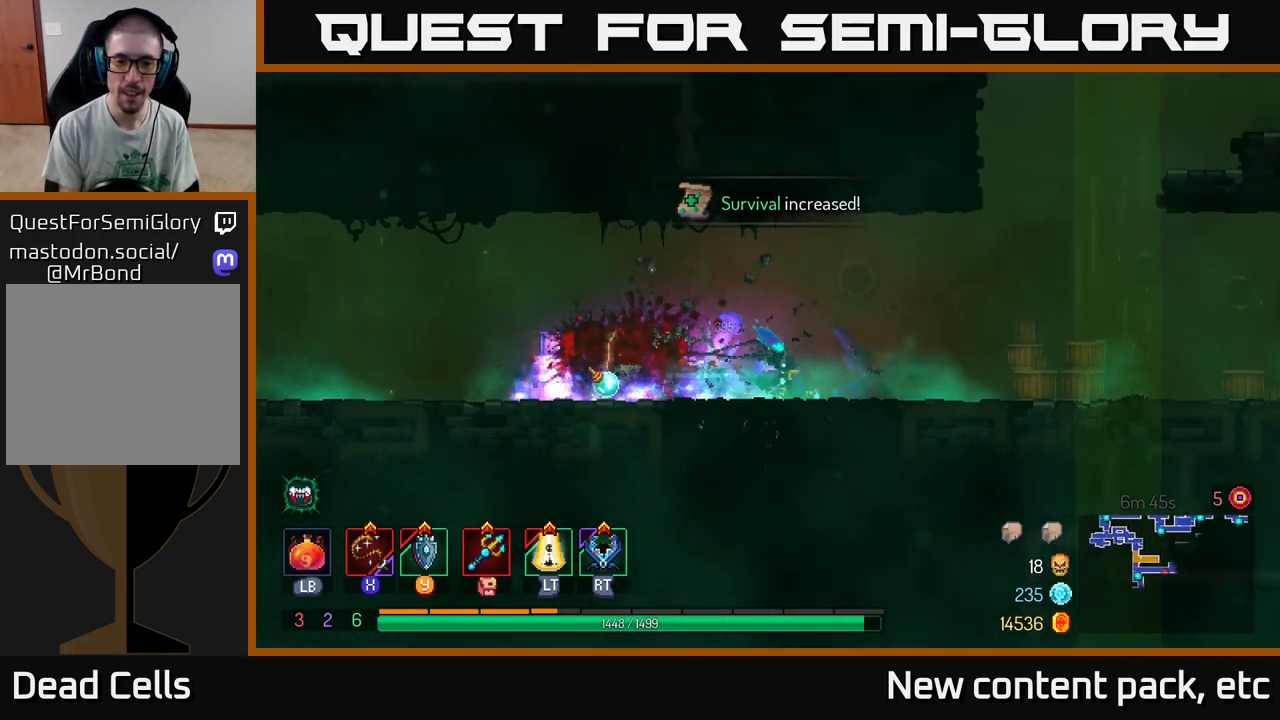
{"buttons": [], "left_stick": "left", "right_stick": "center", "events": [[283, "left_stick", "left"]]}
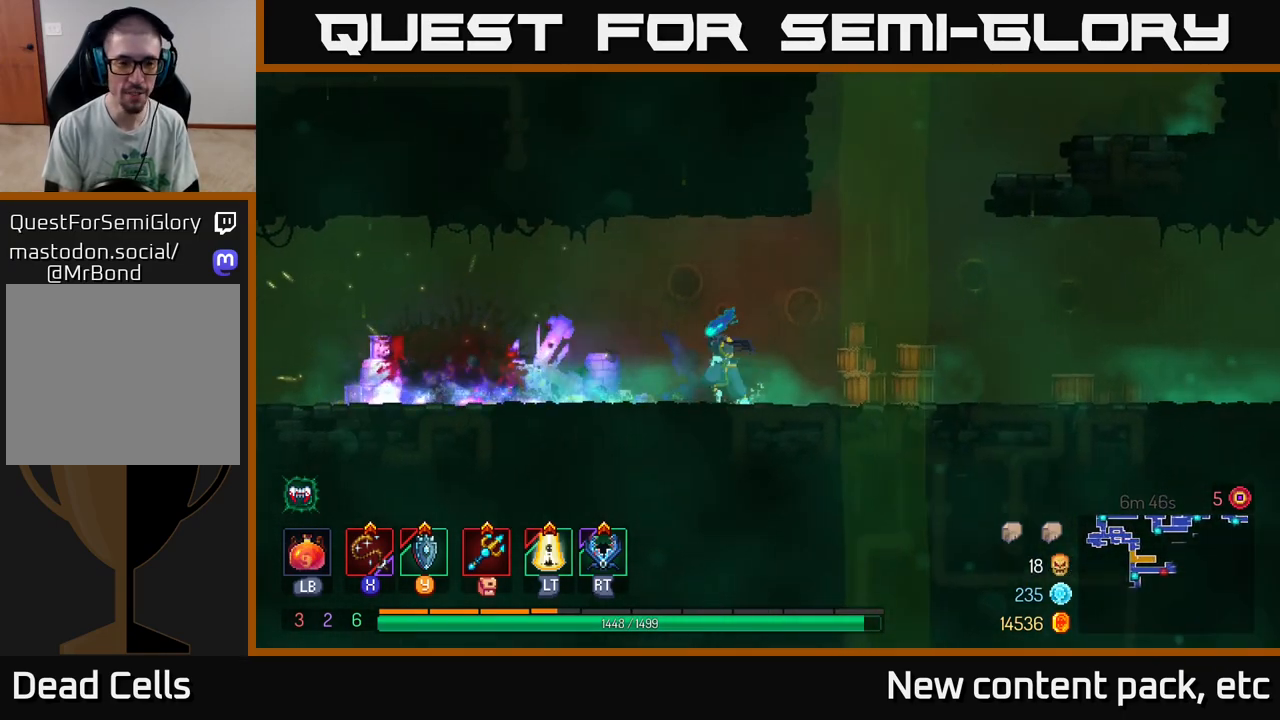
{"buttons": [], "left_stick": "center", "right_stick": "center", "events": [[483, "left_stick", "center"]]}
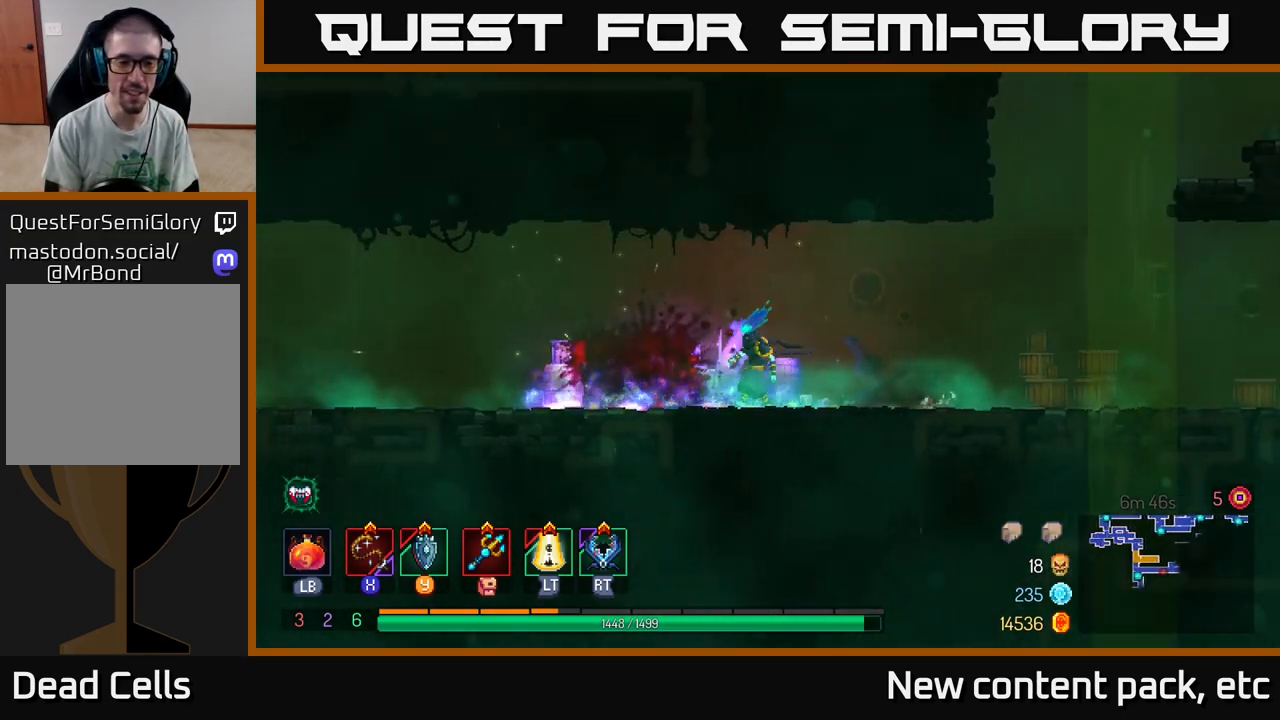
{"buttons": [], "left_stick": "center", "right_stick": "center", "events": [[317, "SELECT", "down"], [467, "SELECT", "up"]]}
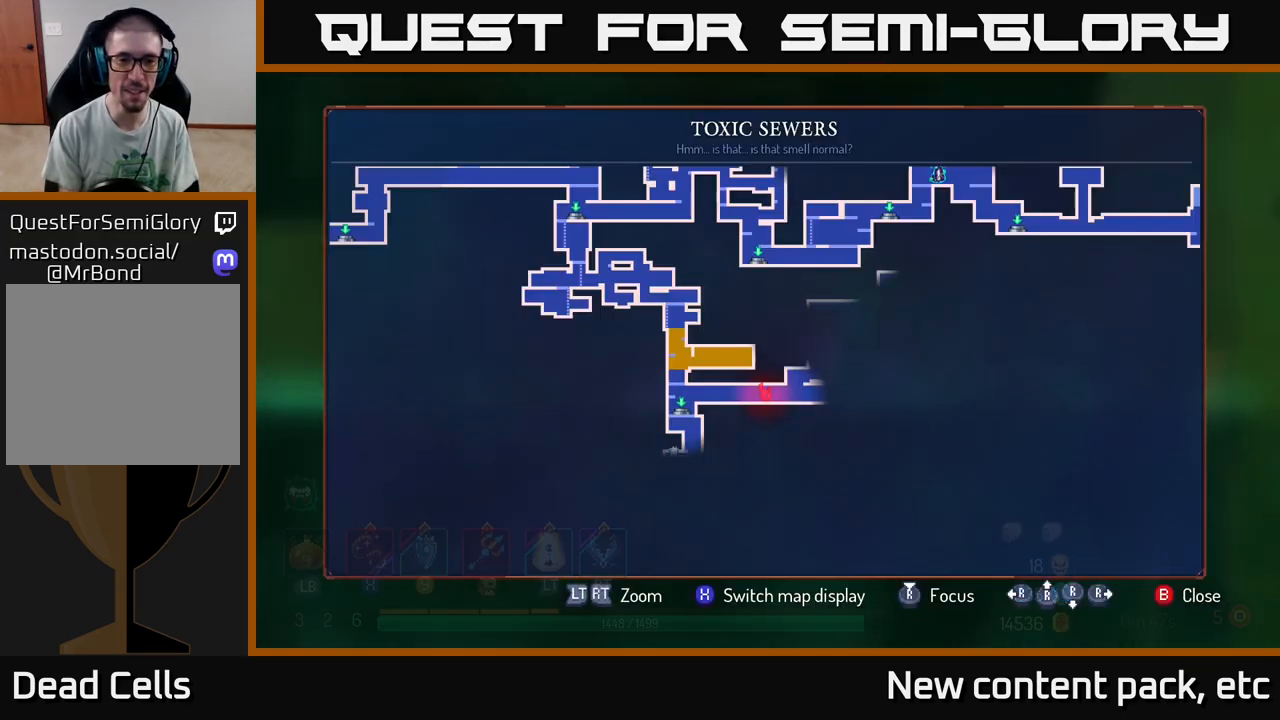
{"buttons": ["SELECT"], "left_stick": "center", "right_stick": "center", "events": [[400, "SELECT", "down"]]}
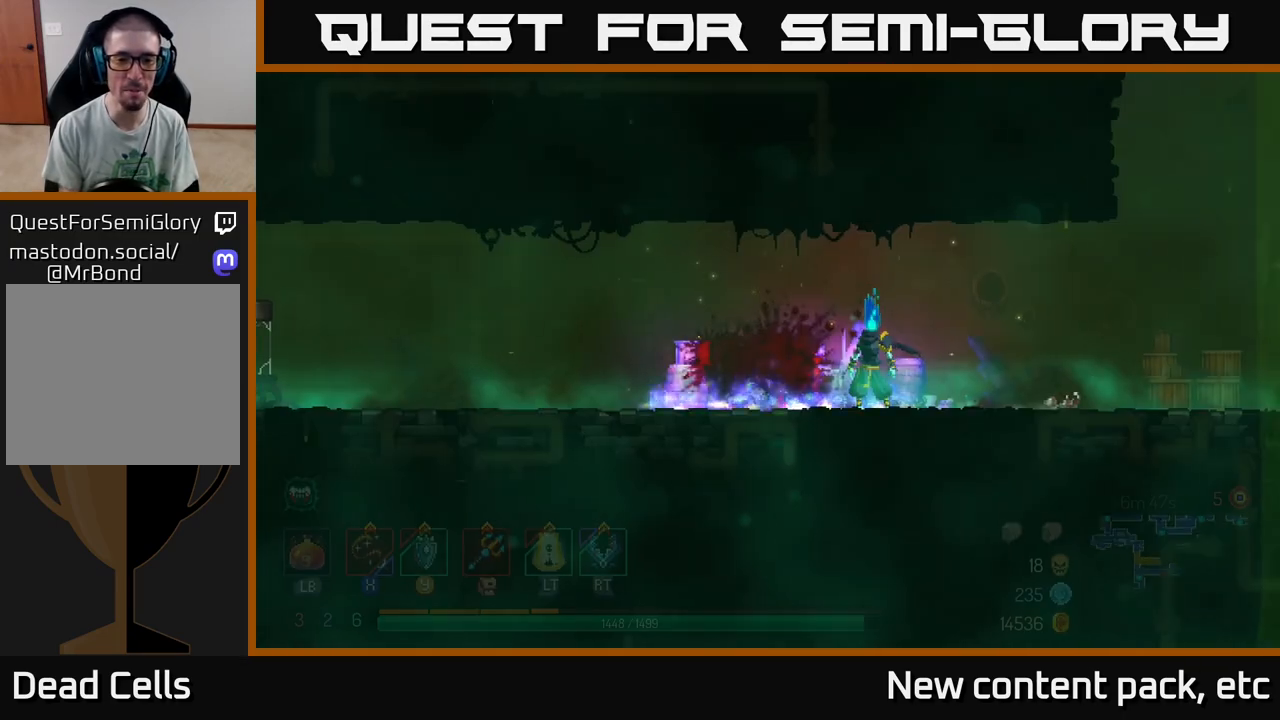
{"buttons": [], "left_stick": "center", "right_stick": "center", "events": [[67, "SELECT", "up"], [350, "START", "down"], [500, "START", "up"]]}
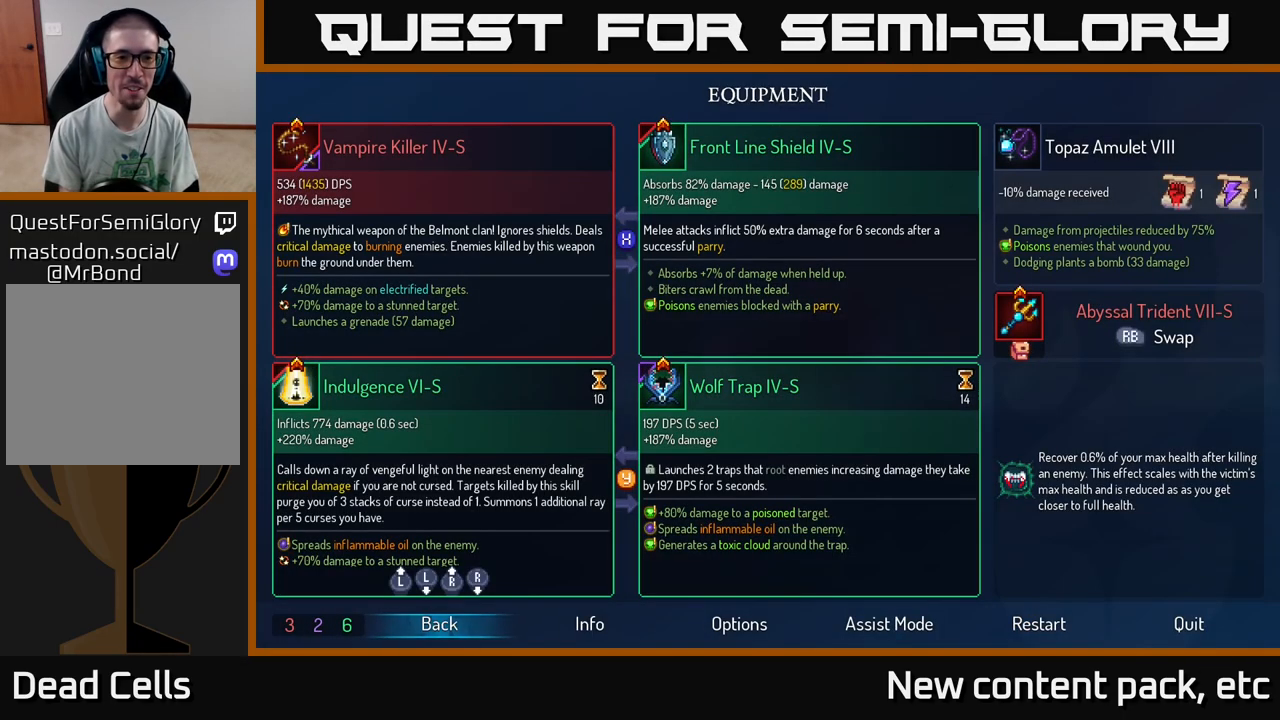
{"buttons": [], "left_stick": "center", "right_stick": "center", "events": []}
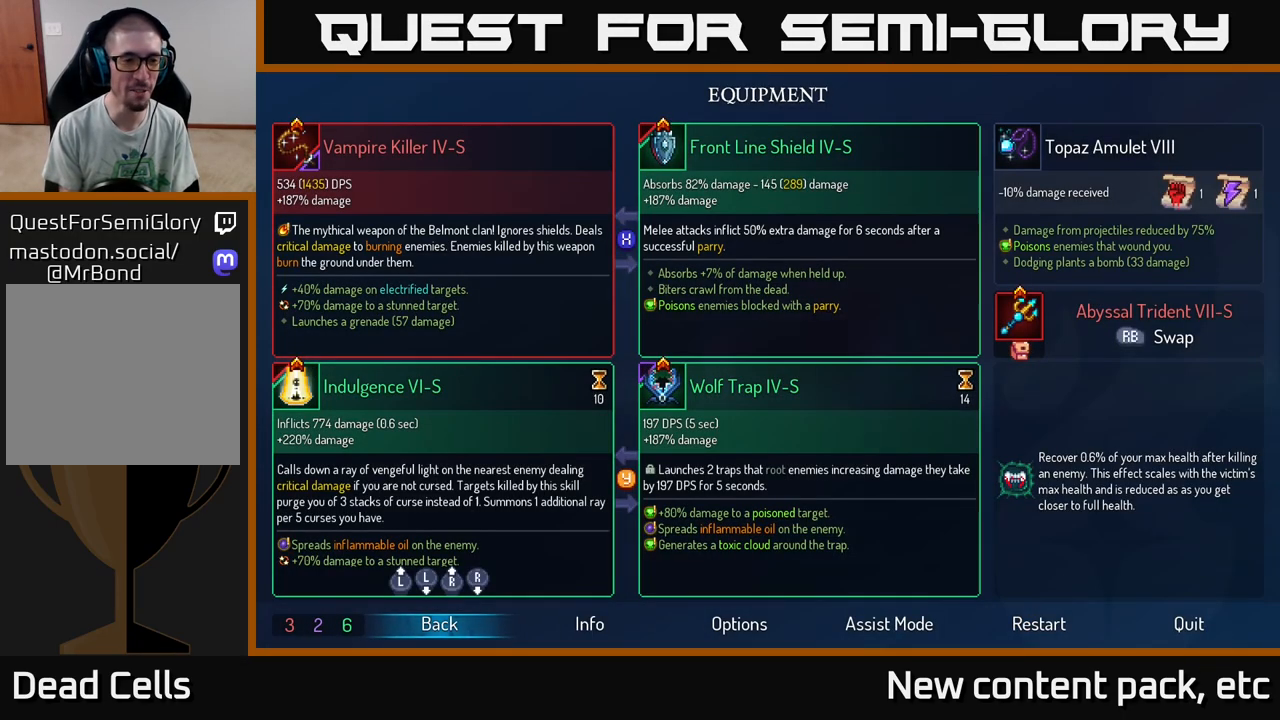
{"buttons": [], "left_stick": "center", "right_stick": "center", "events": []}
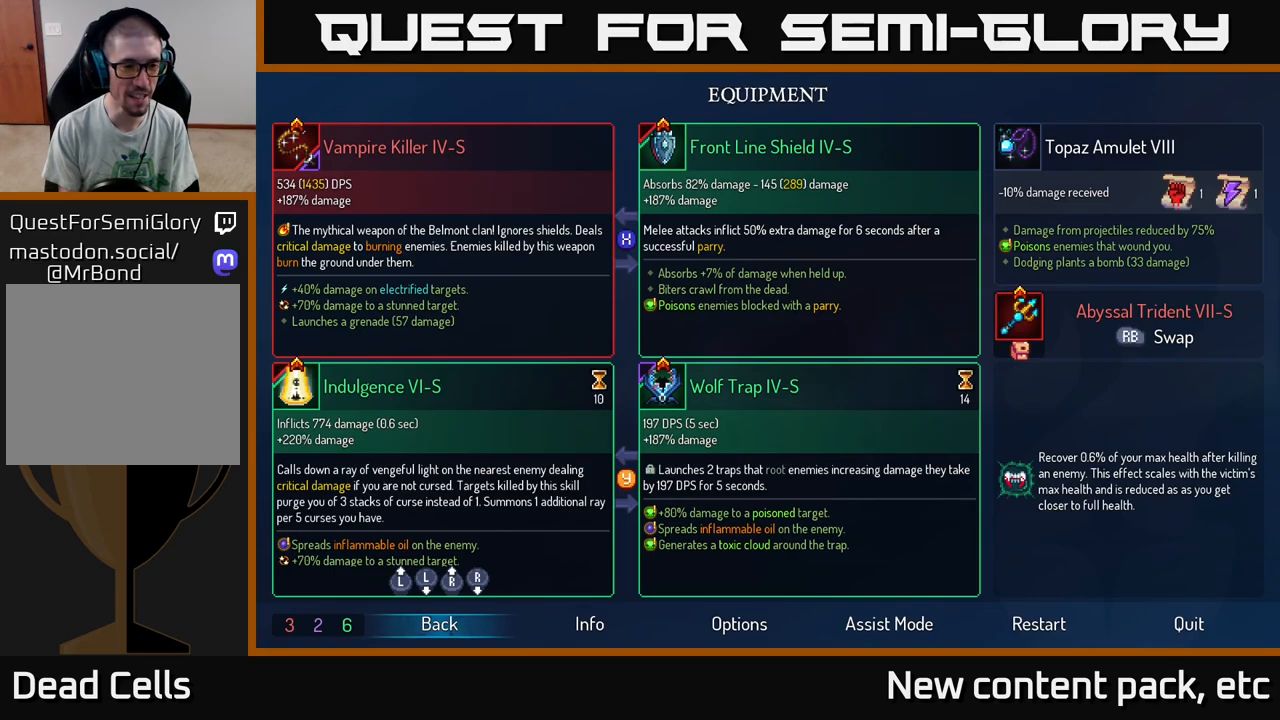
{"buttons": [], "left_stick": "center", "right_stick": "center", "events": []}
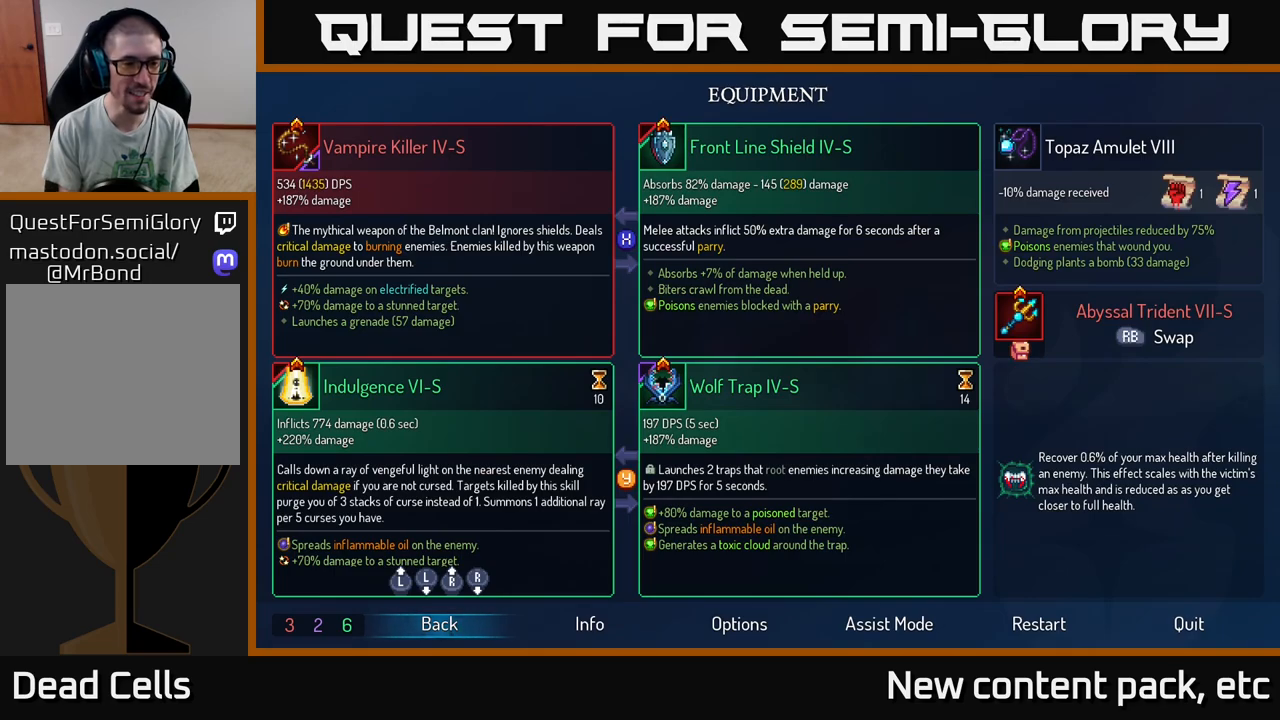
{"buttons": [], "left_stick": "center", "right_stick": "center", "events": [[100, "left_stick", "down"], [267, "left_stick", "center"]]}
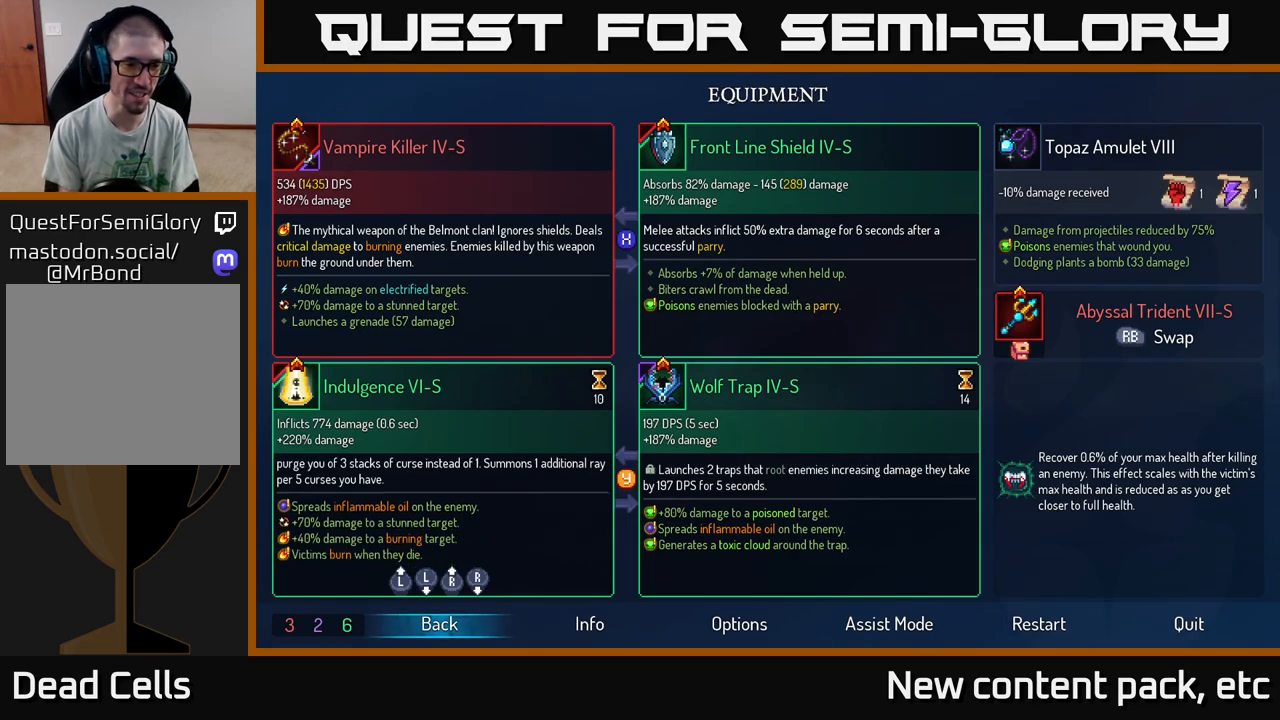
{"buttons": [], "left_stick": "center", "right_stick": "center", "events": [[200, "left_stick", "up"], [350, "left_stick", "center"]]}
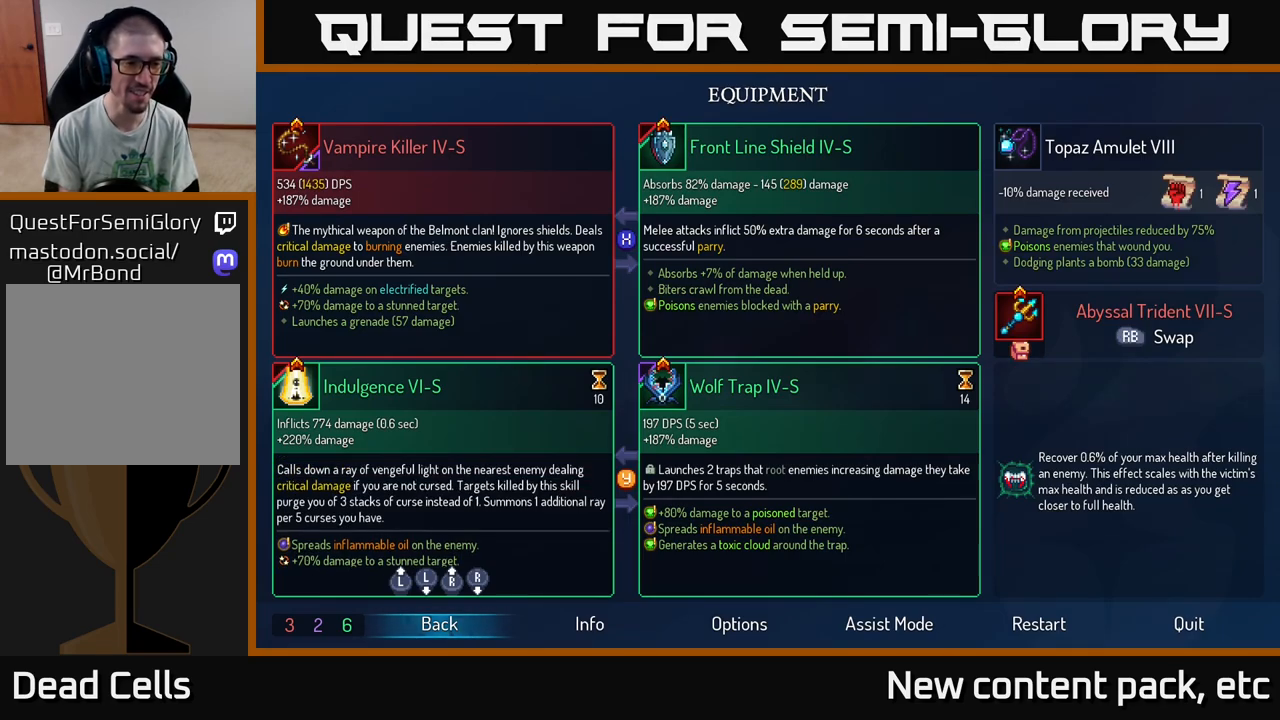
{"buttons": [], "left_stick": "center", "right_stick": "center", "events": []}
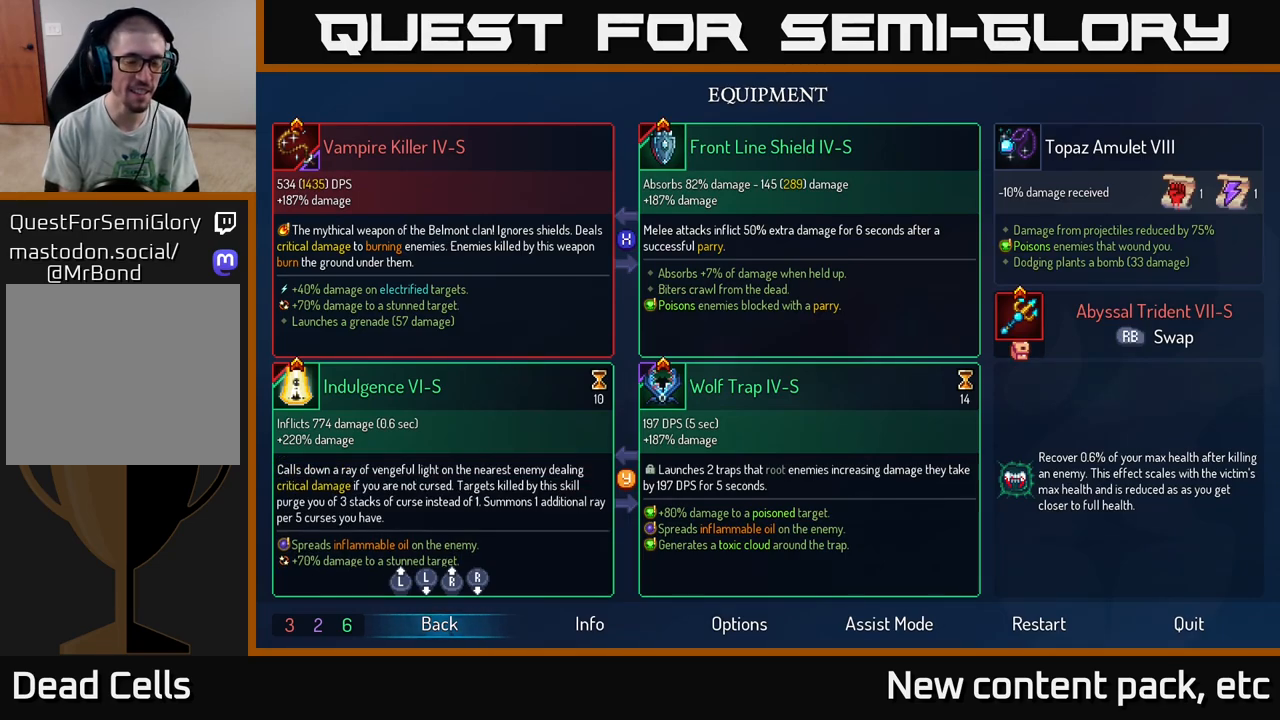
{"buttons": [], "left_stick": "right", "right_stick": "center", "events": [[17, "B", "down"], [117, "B", "up"], [150, "left_stick", "left"], [400, "left_stick", "up-right"], [450, "left_stick", "right"]]}
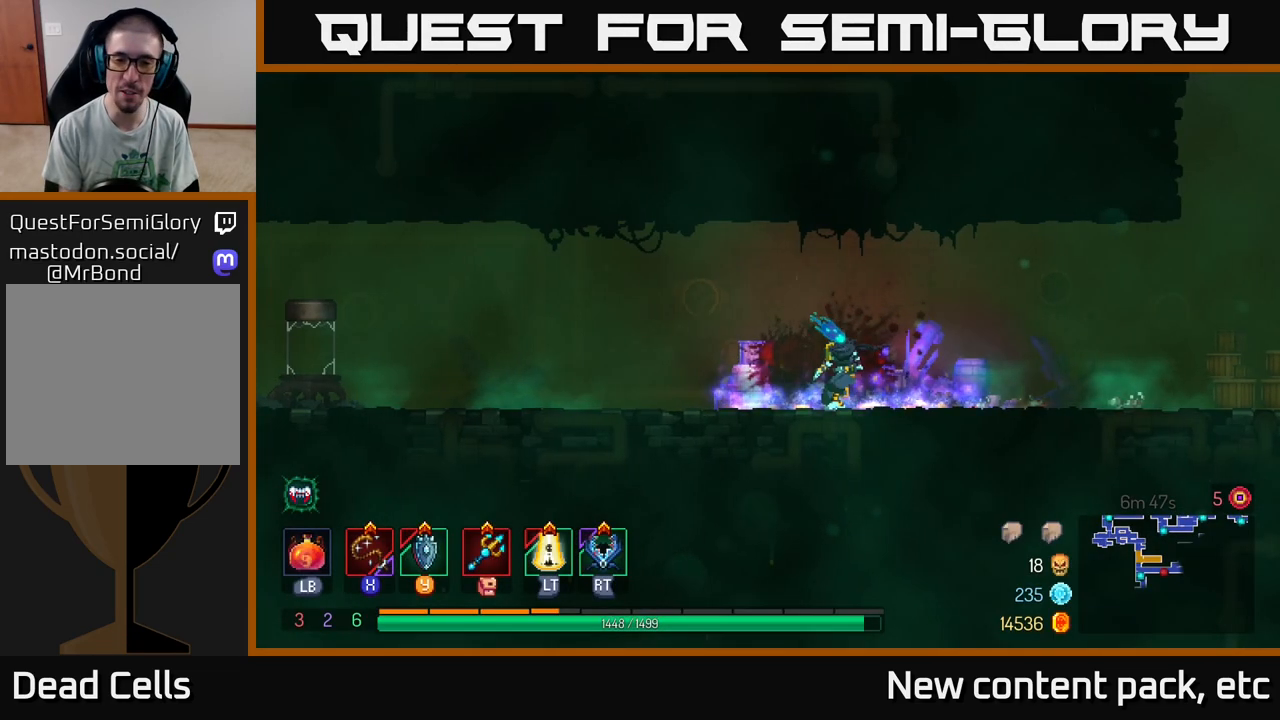
{"buttons": [], "left_stick": "right", "right_stick": "center", "events": [[267, "B", "down"], [400, "B", "up"]]}
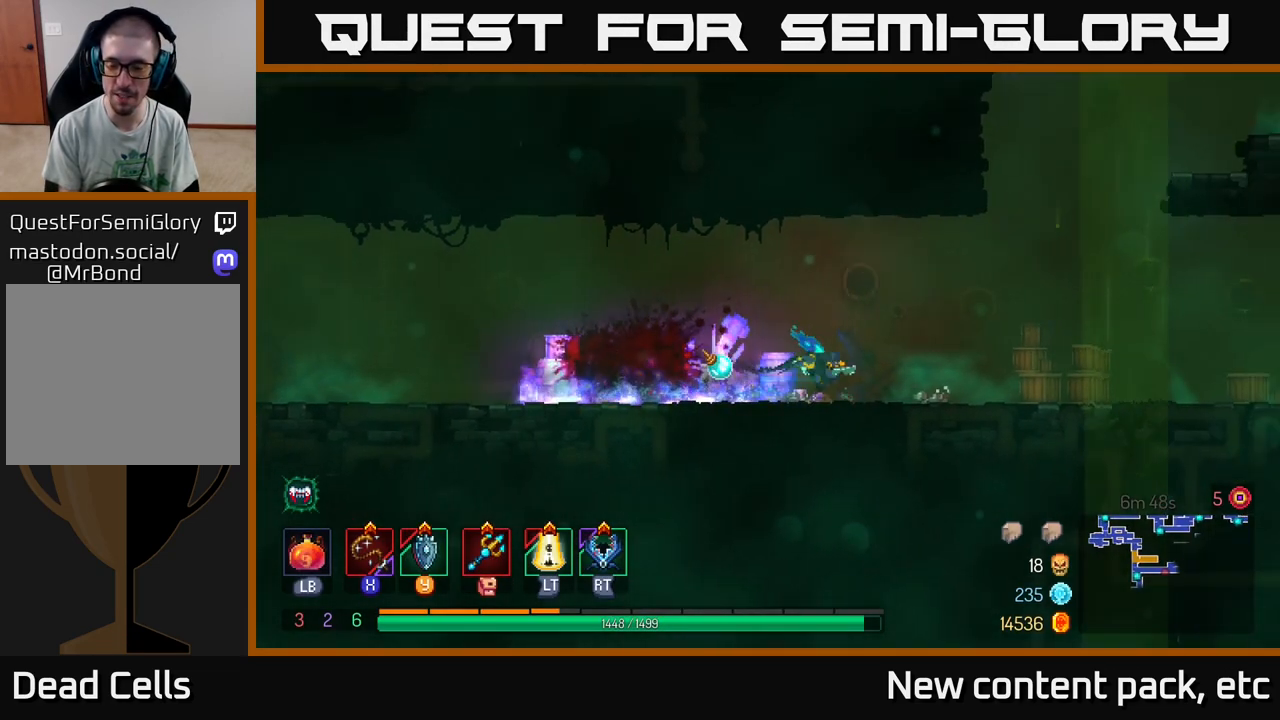
{"buttons": ["A"], "left_stick": "right", "right_stick": "center", "events": [[300, "A", "down"], [417, "A", "up"], [500, "A", "down"]]}
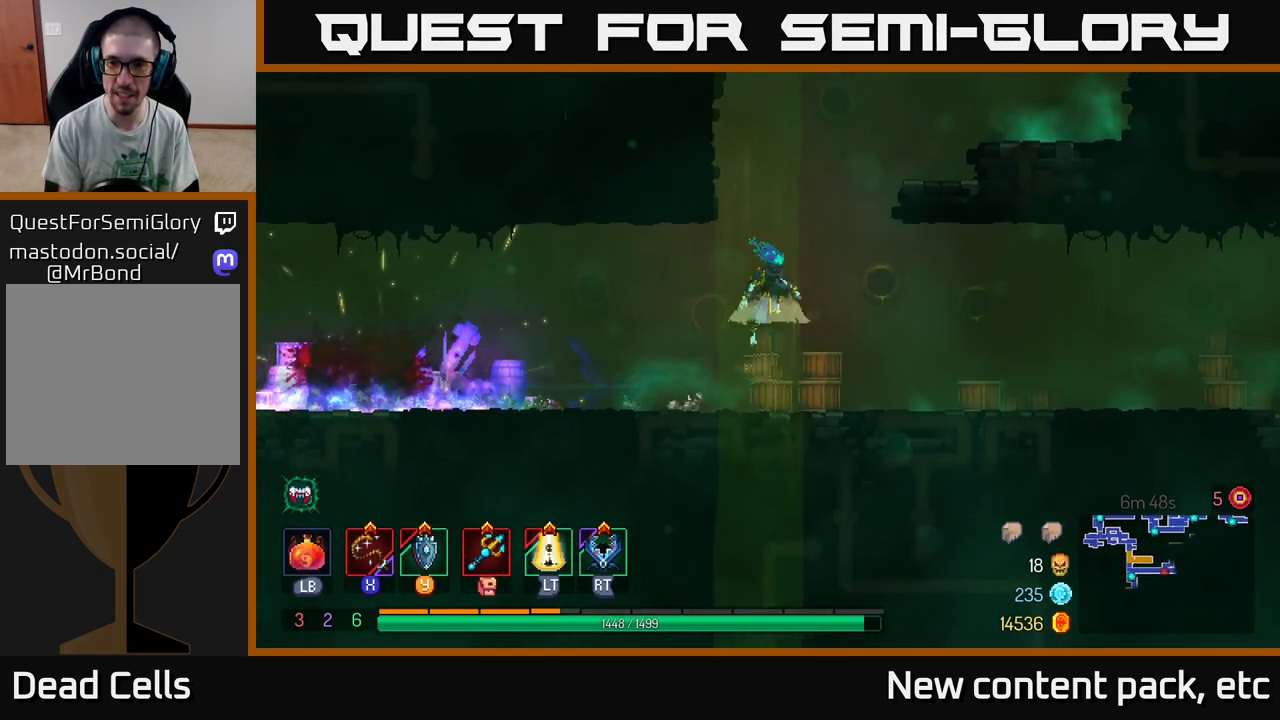
{"buttons": [], "left_stick": "right", "right_stick": "center", "events": [[133, "A", "up"], [217, "A", "down"], [333, "A", "up"]]}
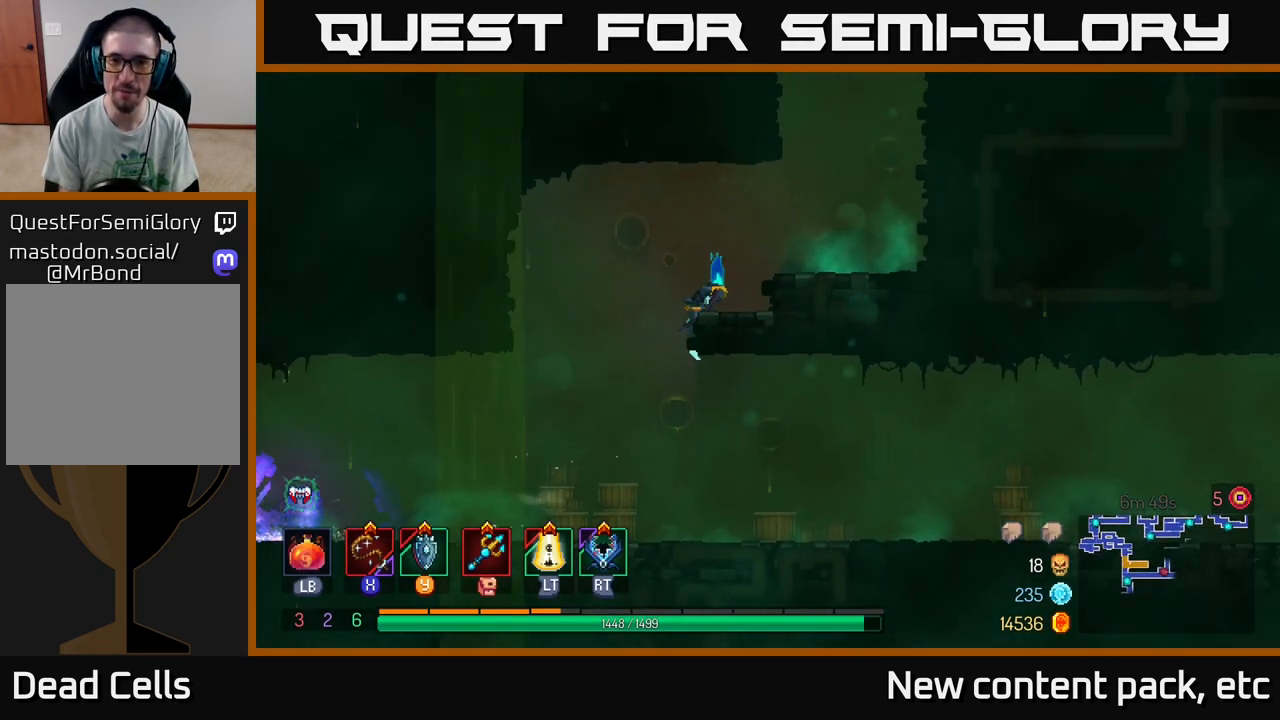
{"buttons": [], "left_stick": "right", "right_stick": "center", "events": [[217, "A", "down"], [333, "A", "up"]]}
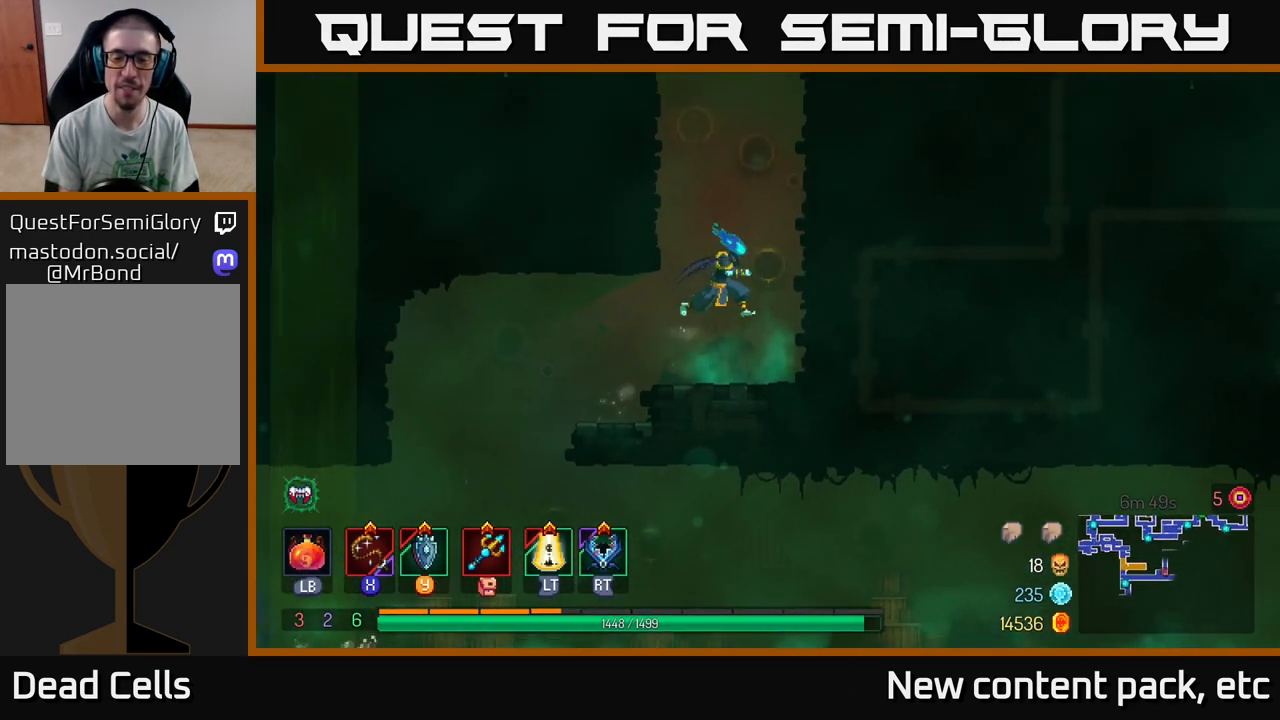
{"buttons": [], "left_stick": "up", "right_stick": "center", "events": [[117, "A", "down"], [283, "A", "up"], [500, "left_stick", "up"]]}